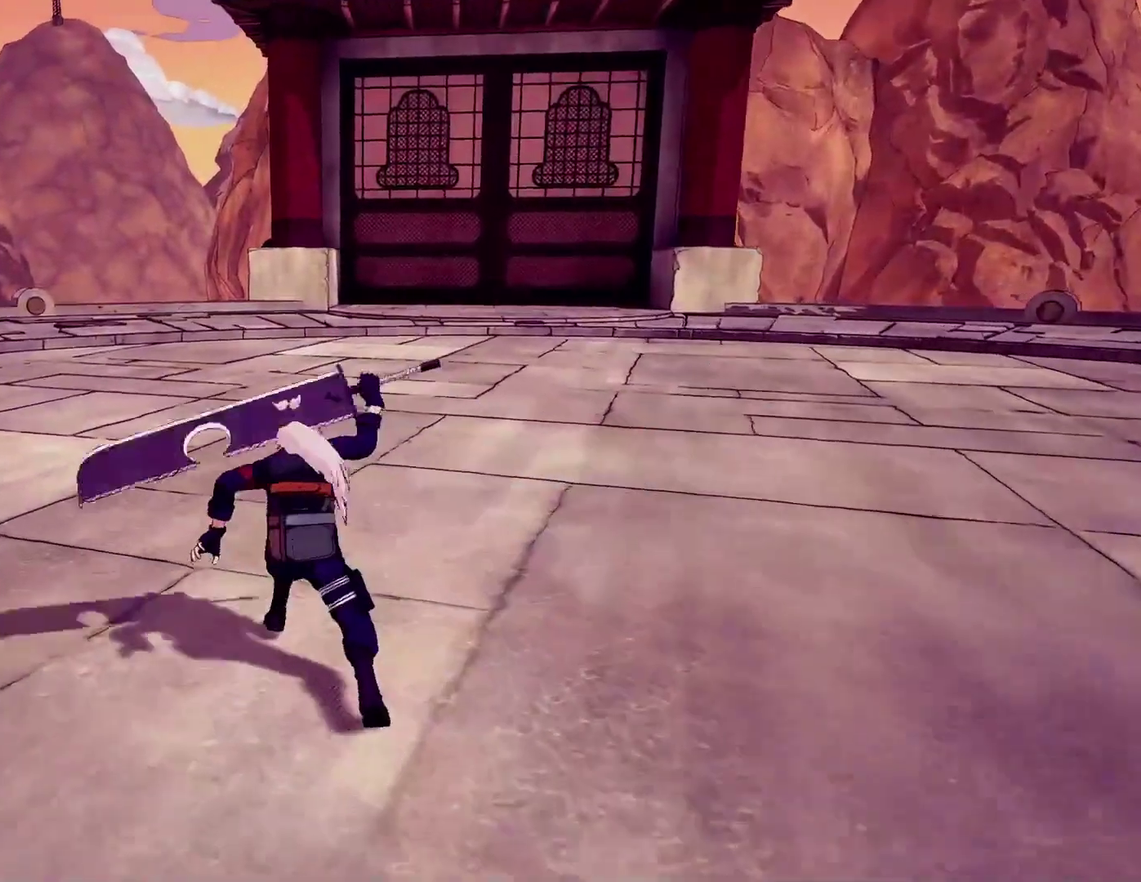
Gameplay with a controller (PlayStation layout); each line is a JSON object with the inputs held at the frame after it (dt_ms = milliseconds from this image to that frame). "events" lists button and stick changes between this image and that frame as [ms after this image, input, new state], when the widget could be followed in between.
{"dt_ms": 600, "buttons": [], "left_stick": "down-left", "right_stick": "center", "events": [[33, "left_stick", "down"], [50, "TRIANGLE", "up"], [383, "left_stick", "down-left"], [500, "L2", "up"]]}
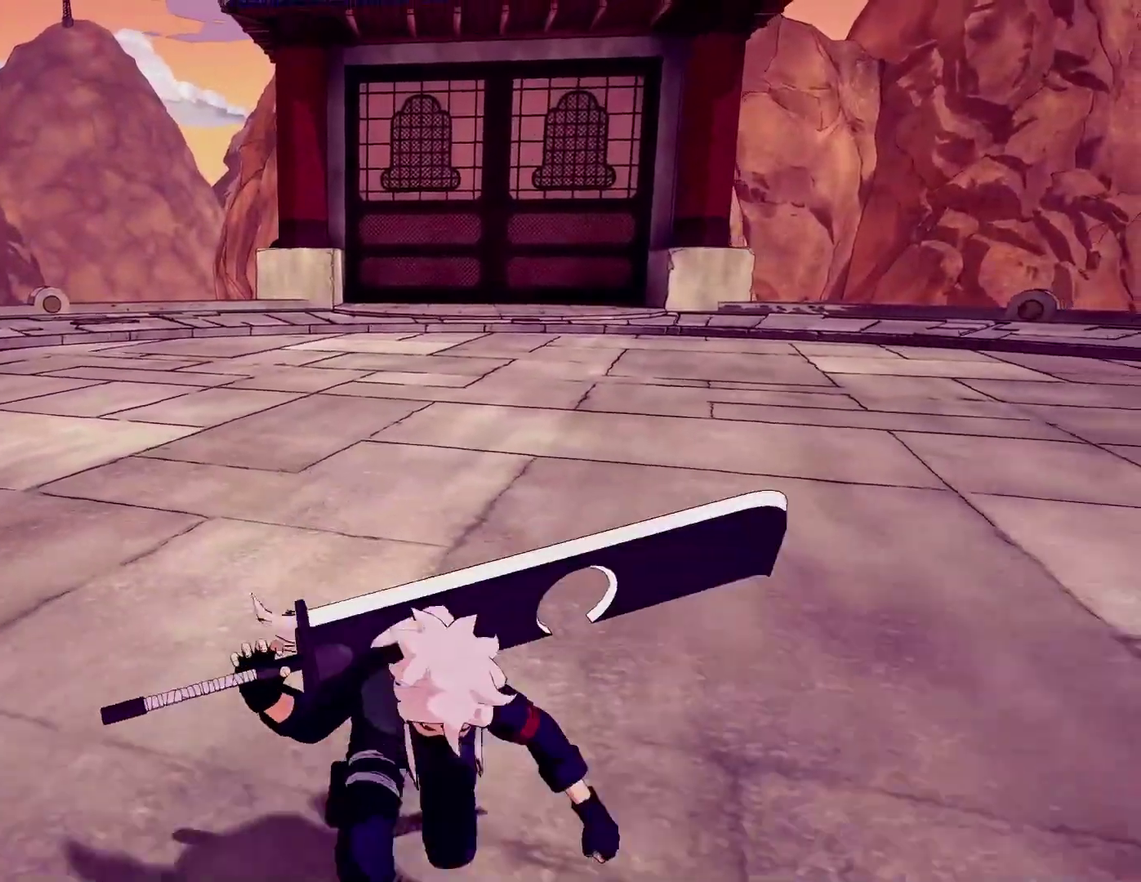
{"dt_ms": 300, "buttons": [], "left_stick": "center", "right_stick": "center", "events": [[50, "TRIANGLE", "down"], [50, "left_stick", "center"], [150, "TRIANGLE", "up"]]}
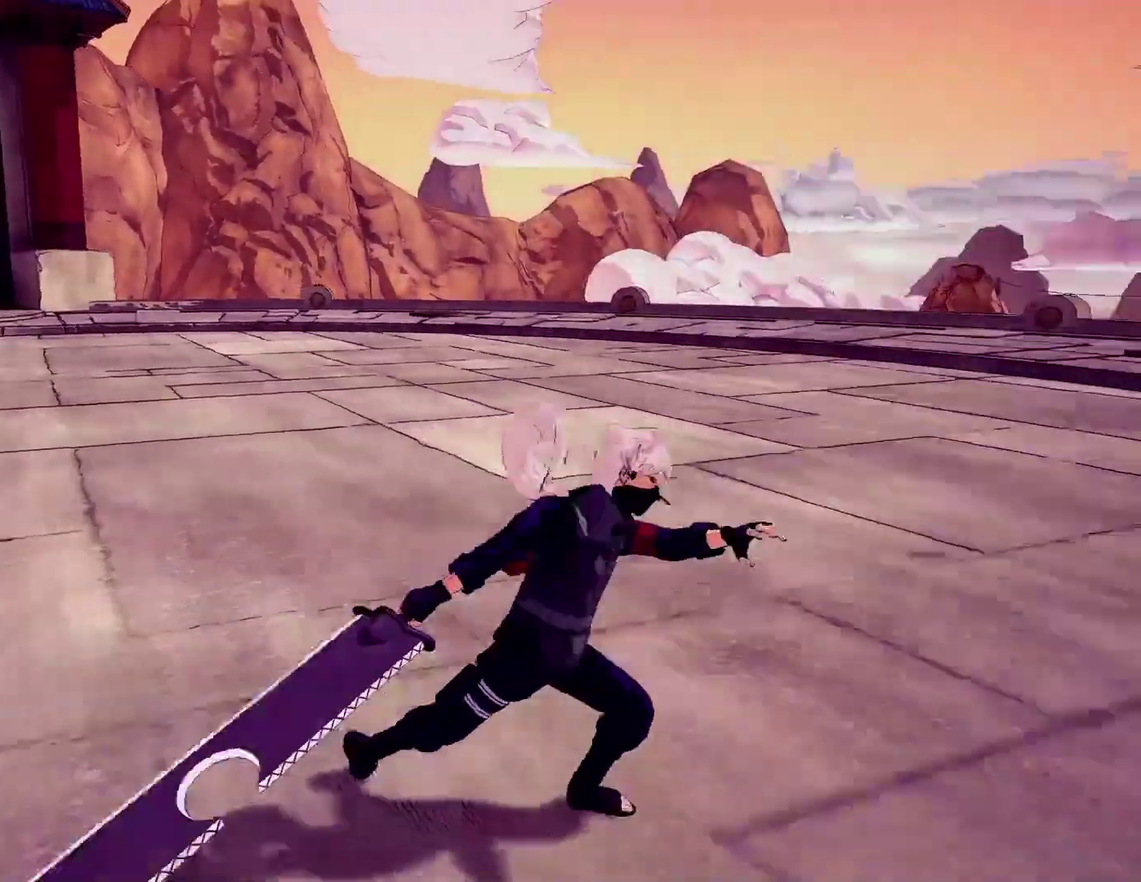
{"dt_ms": 900, "buttons": [], "left_stick": "left", "right_stick": "center", "events": [[33, "left_stick", "left"], [100, "L2", "down"], [266, "L2", "up"], [316, "TRIANGLE", "down"], [383, "L2", "down"], [433, "TRIANGLE", "up"], [433, "left_stick", "up-left"], [550, "L2", "up"], [550, "left_stick", "left"], [700, "L2", "down"], [816, "L2", "up"]]}
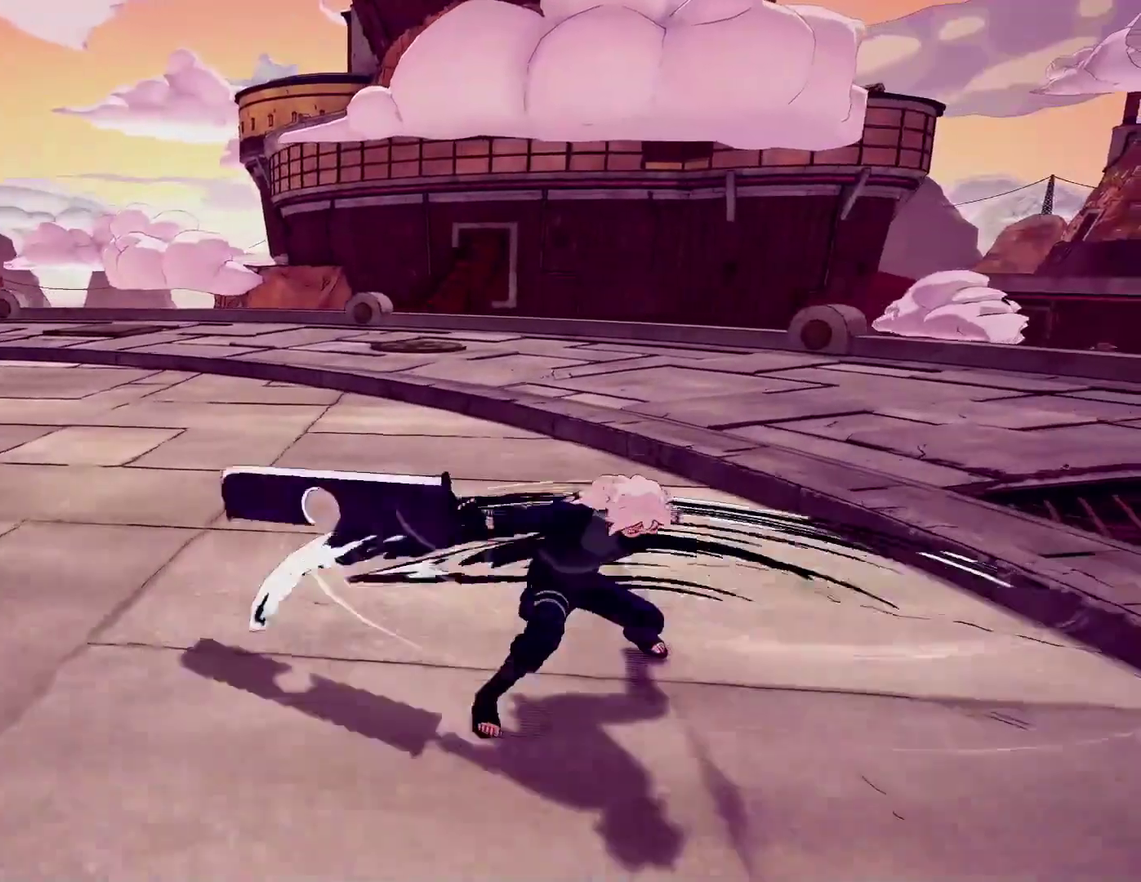
{"dt_ms": 300, "buttons": ["L2"], "left_stick": "left", "right_stick": "center", "events": [[33, "L2", "down"], [116, "right_stick", "left"], [183, "L2", "up"], [233, "right_stick", "center"], [300, "L2", "down"]]}
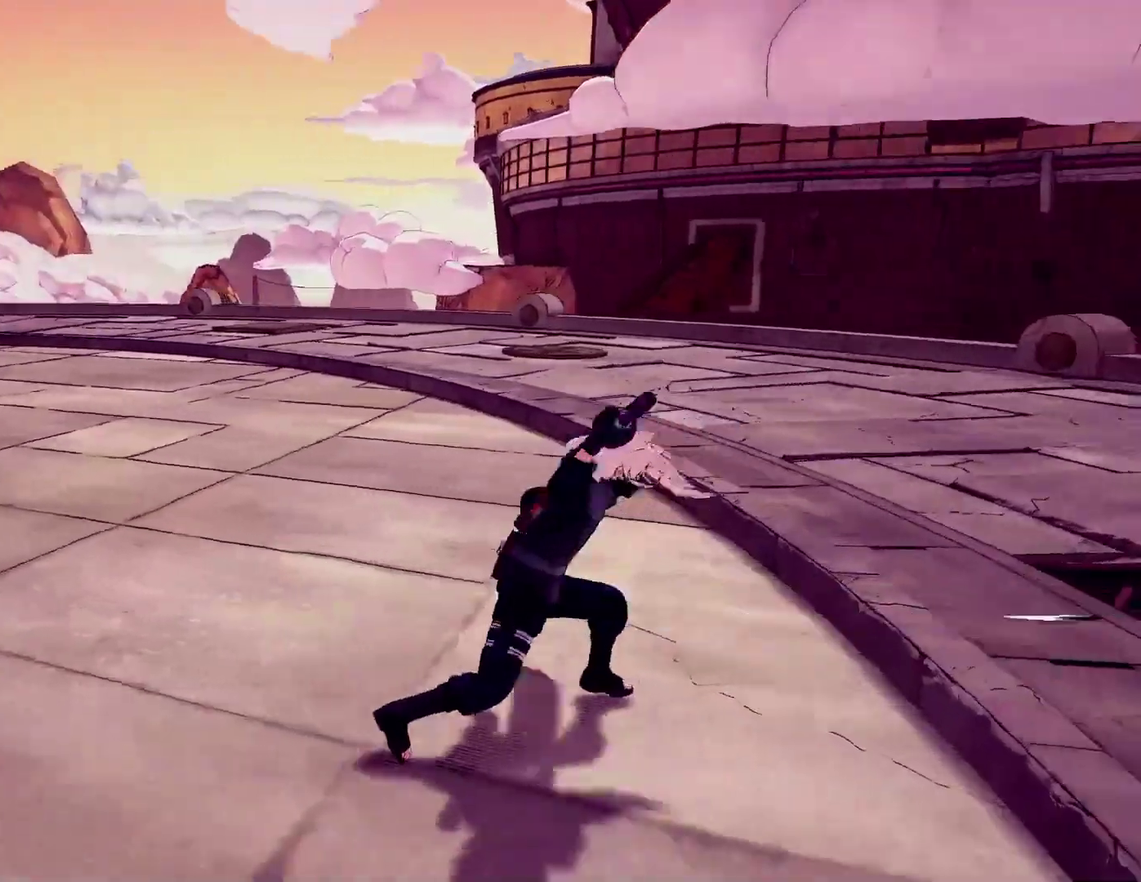
{"dt_ms": 600, "buttons": ["TRIANGLE"], "left_stick": "left", "right_stick": "center", "events": [[66, "TRIANGLE", "down"], [166, "L2", "up"], [183, "TRIANGLE", "up"], [266, "L2", "down"], [333, "TRIANGLE", "down"], [433, "TRIANGLE", "up"], [450, "L2", "up"], [533, "TRIANGLE", "down"]]}
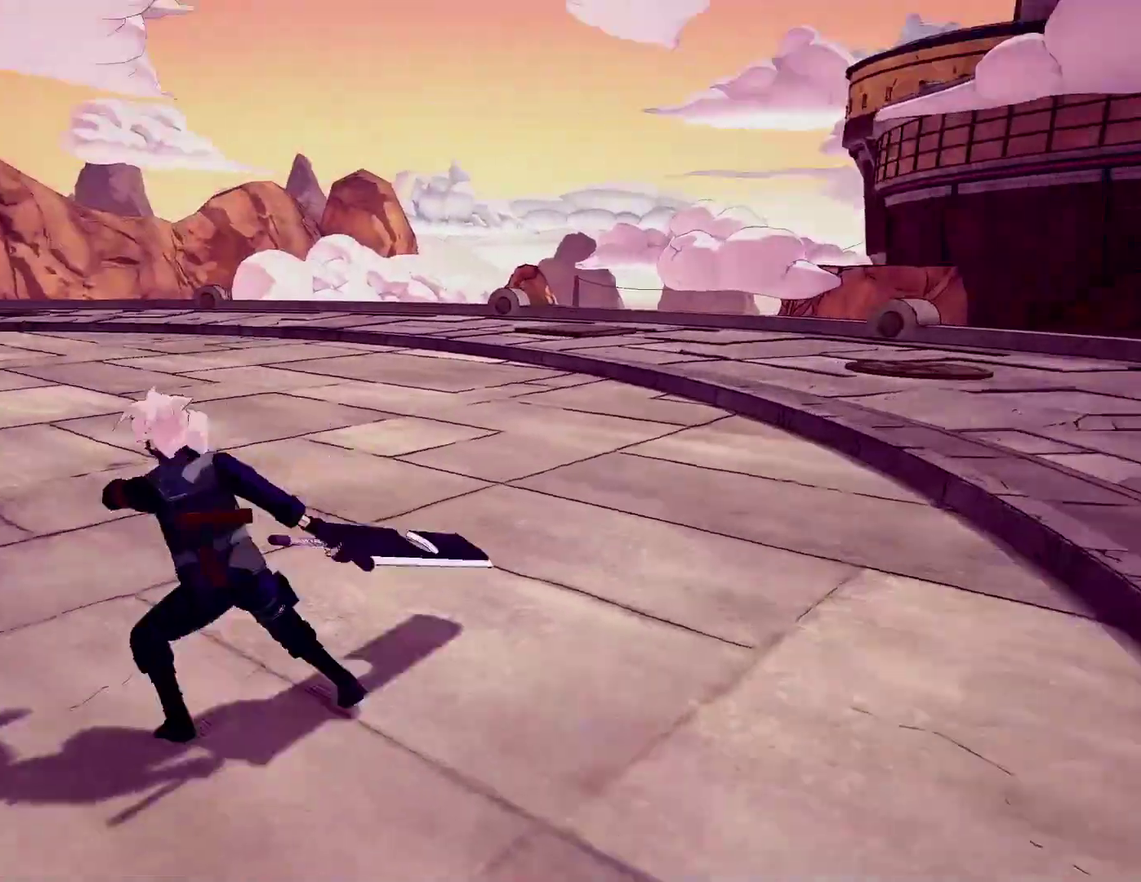
{"dt_ms": 400, "buttons": [], "left_stick": "up-left", "right_stick": "center", "events": [[50, "TRIANGLE", "up"], [383, "left_stick", "up-left"]]}
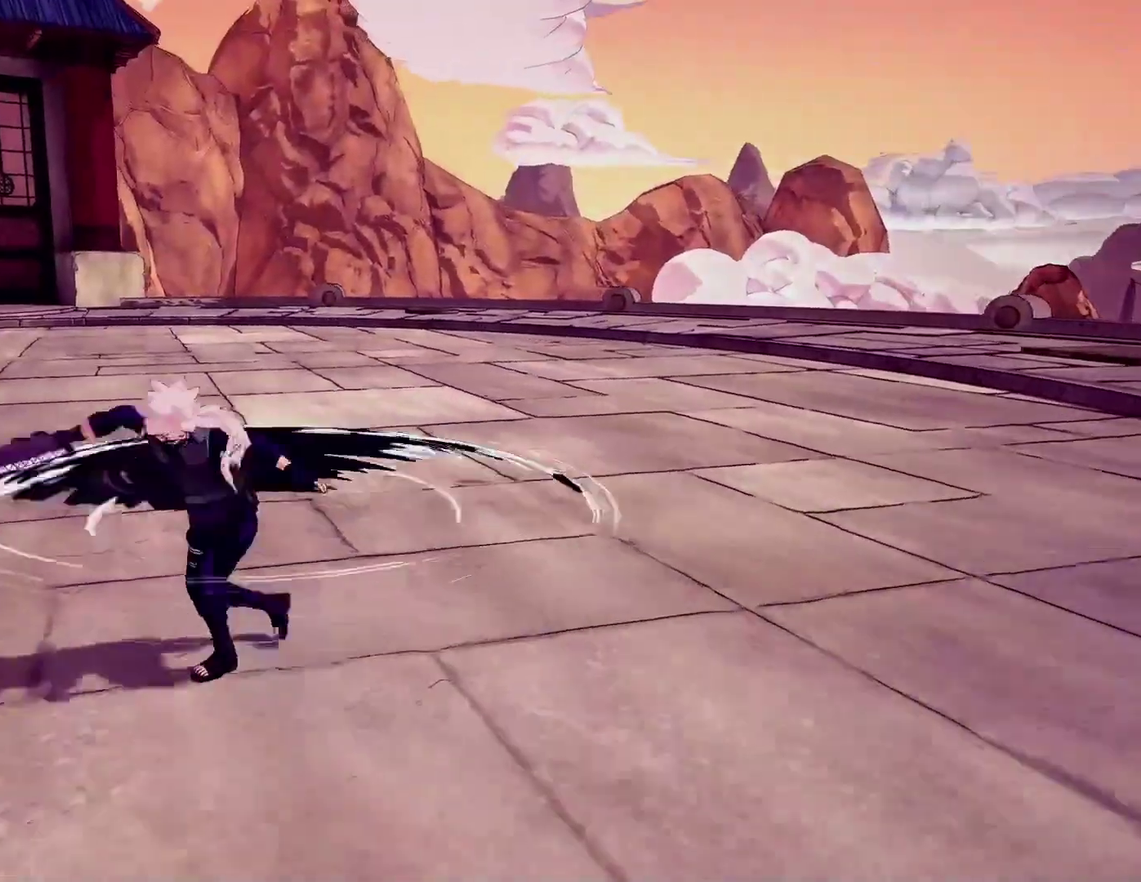
{"dt_ms": 400, "buttons": [], "left_stick": "center", "right_stick": "center", "events": [[333, "left_stick", "center"]]}
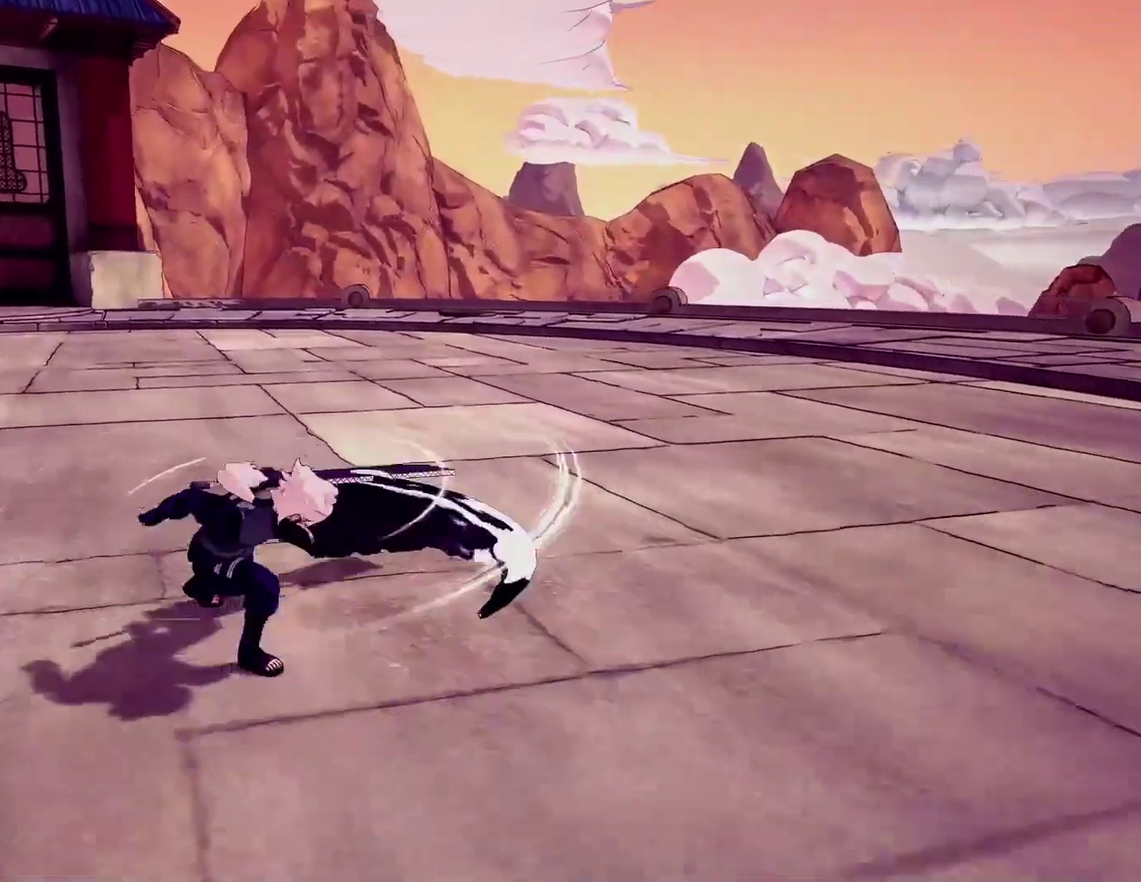
{"dt_ms": 600, "buttons": [], "left_stick": "center", "right_stick": "center", "events": []}
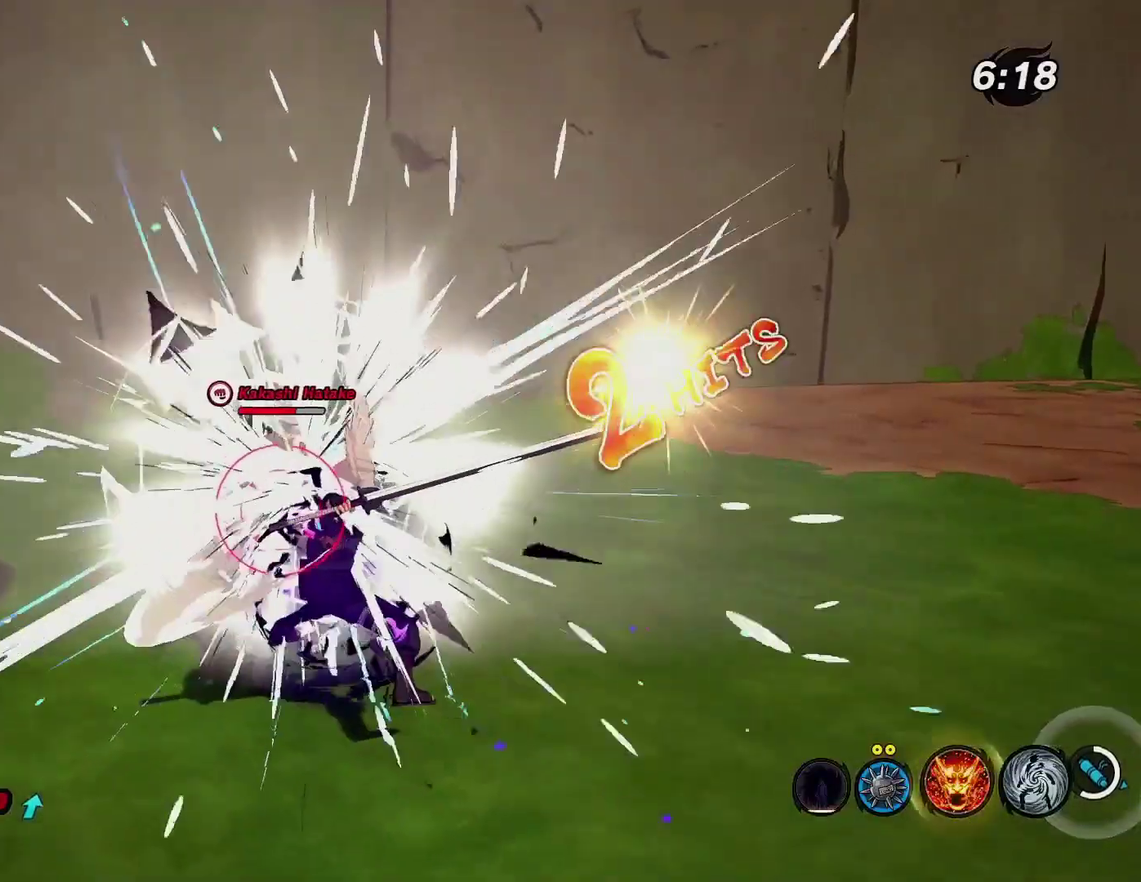
{"dt_ms": 300, "buttons": [], "left_stick": "center", "right_stick": "center", "events": []}
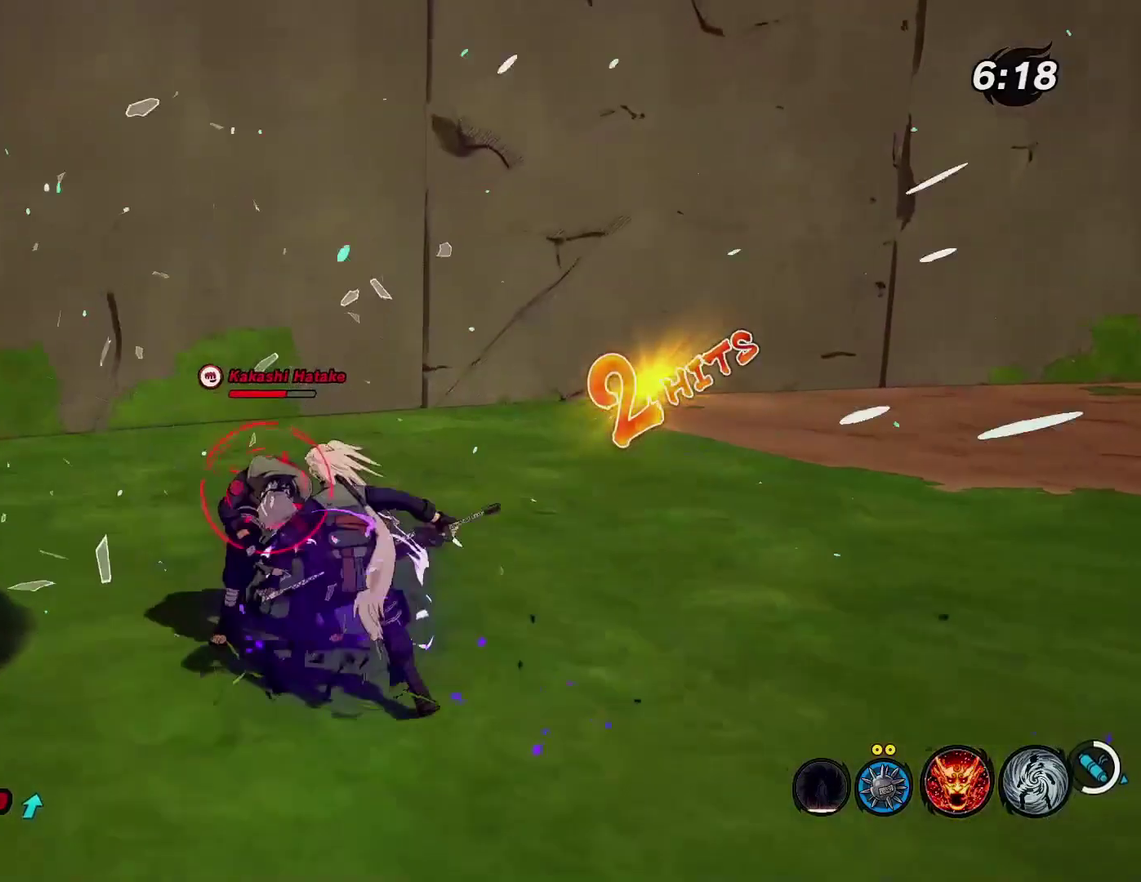
{"dt_ms": 700, "buttons": [], "left_stick": "center", "right_stick": "center", "events": [[233, "CROSS", "down"], [283, "CROSS", "up"]]}
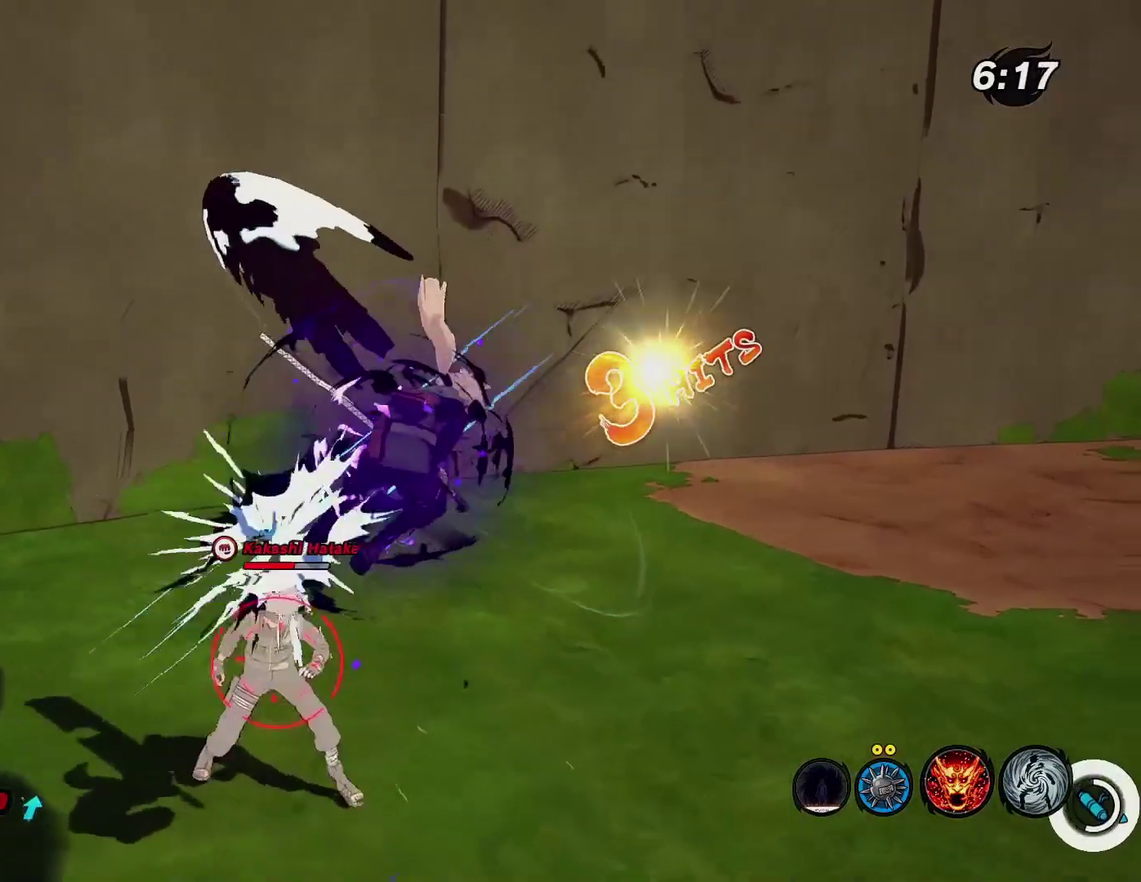
{"dt_ms": 300, "buttons": [], "left_stick": "center", "right_stick": "center", "events": []}
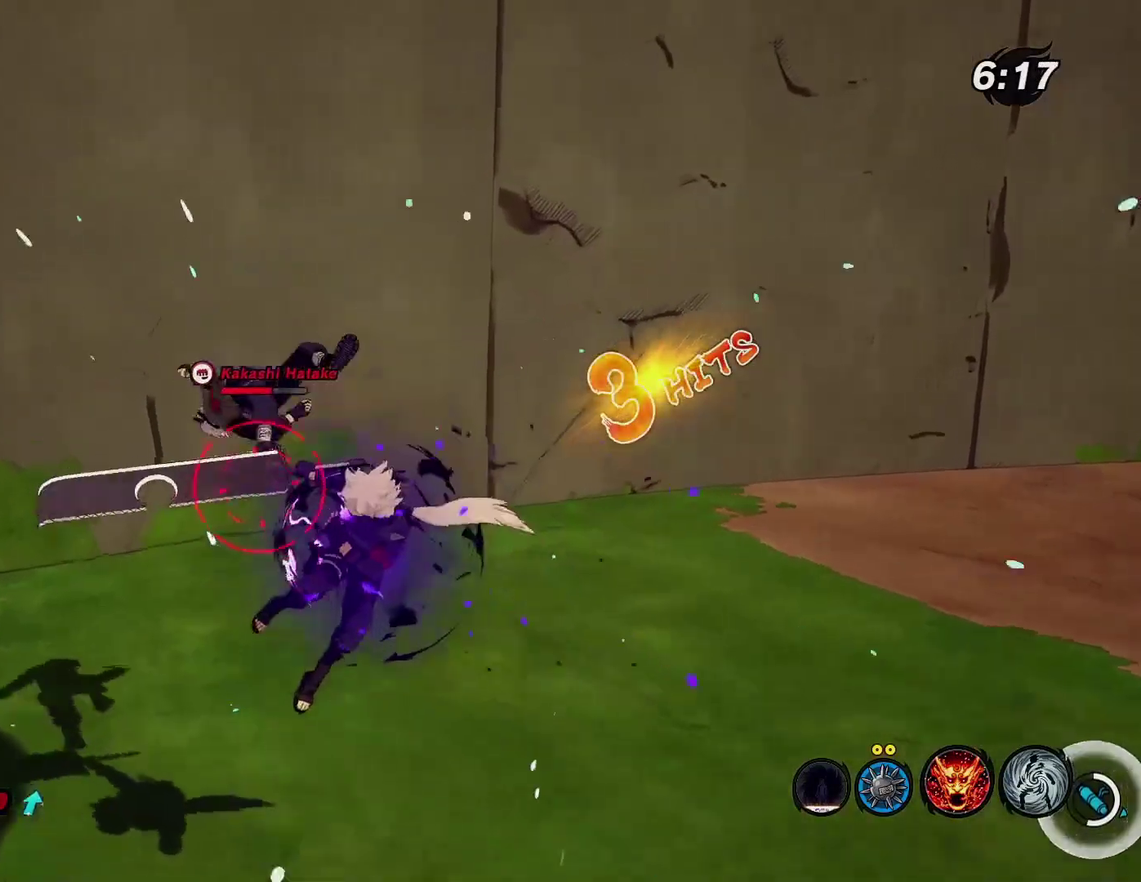
{"dt_ms": 700, "buttons": [], "left_stick": "center", "right_stick": "center", "events": [[250, "CROSS", "down"], [316, "CROSS", "up"], [400, "SQUARE", "down"], [483, "SQUARE", "up"]]}
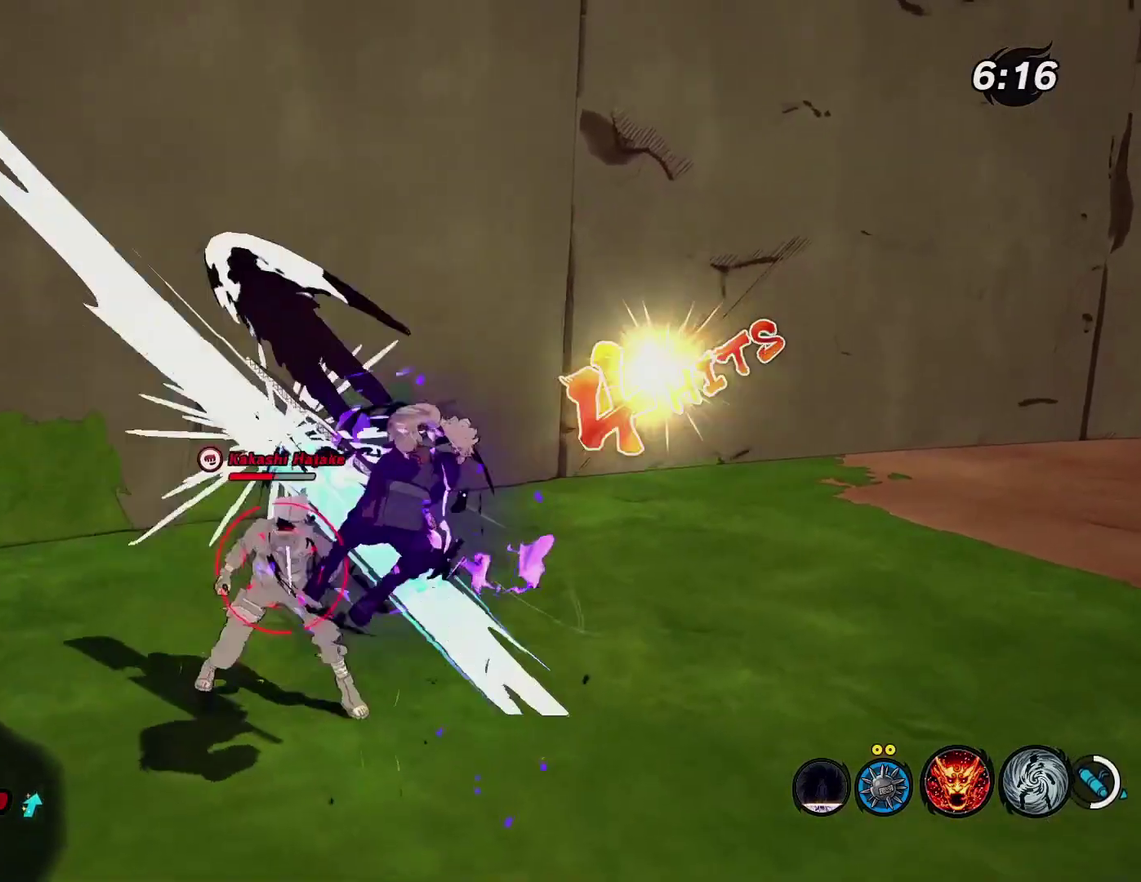
{"dt_ms": 300, "buttons": [], "left_stick": "center", "right_stick": "center", "events": []}
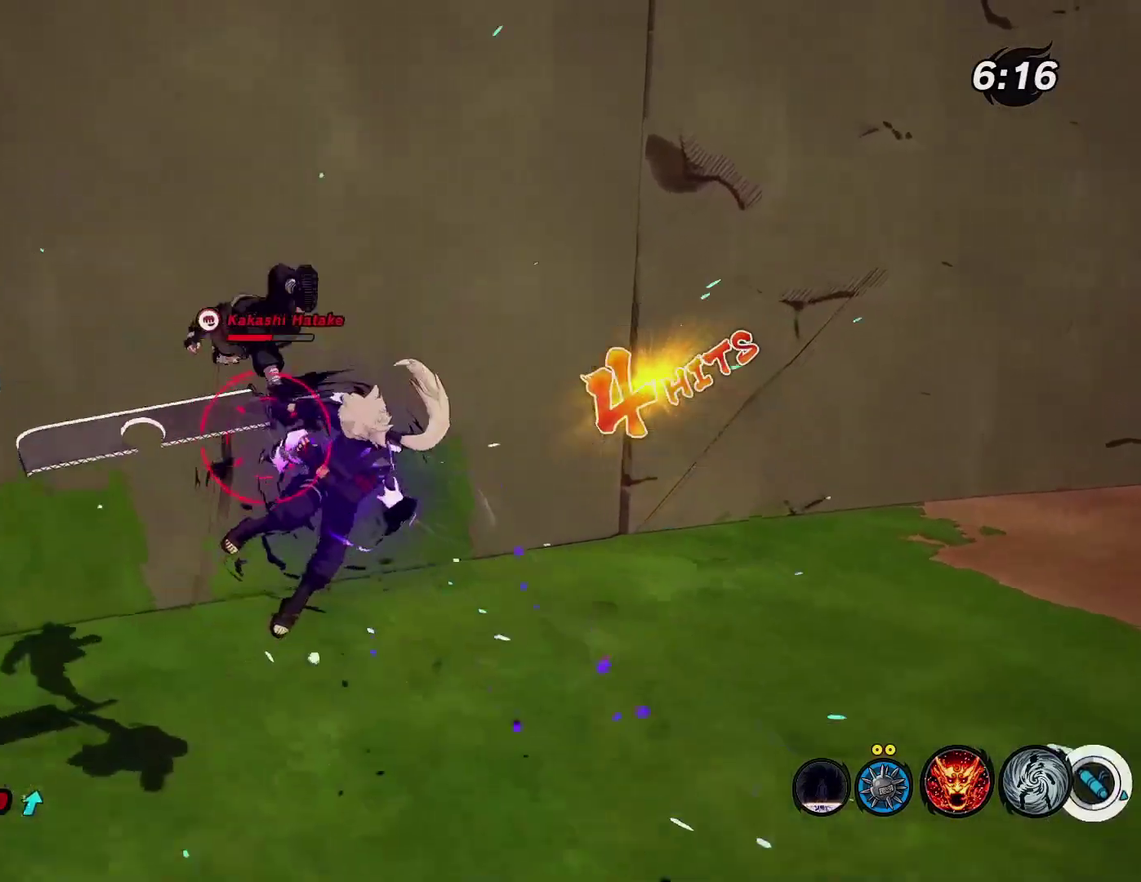
{"dt_ms": 700, "buttons": [], "left_stick": "center", "right_stick": "center", "events": [[366, "CROSS", "down"], [450, "CROSS", "up"], [516, "SQUARE", "down"], [600, "SQUARE", "up"]]}
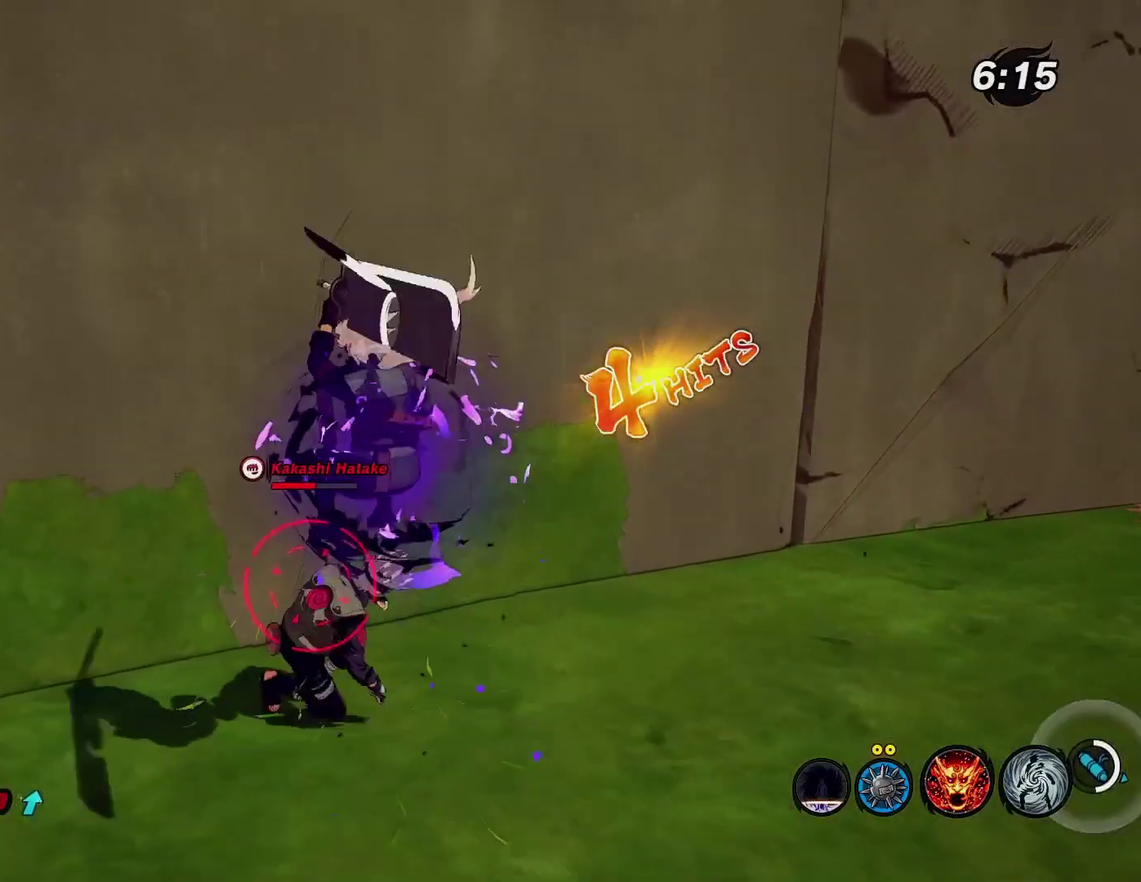
{"dt_ms": 500, "buttons": [], "left_stick": "center", "right_stick": "center", "events": []}
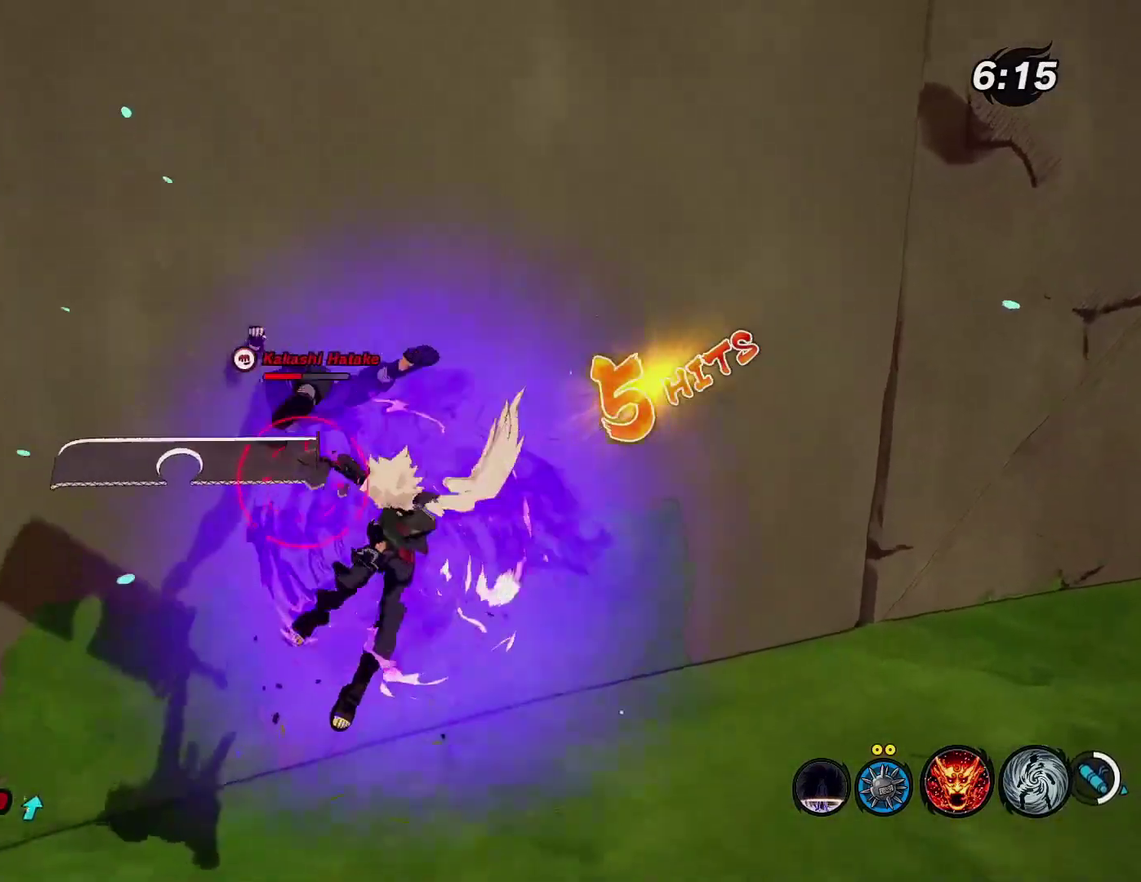
{"dt_ms": 500, "buttons": ["SQUARE"], "left_stick": "center", "right_stick": "center", "events": [[300, "CROSS", "down"], [366, "CROSS", "up"], [433, "SQUARE", "down"]]}
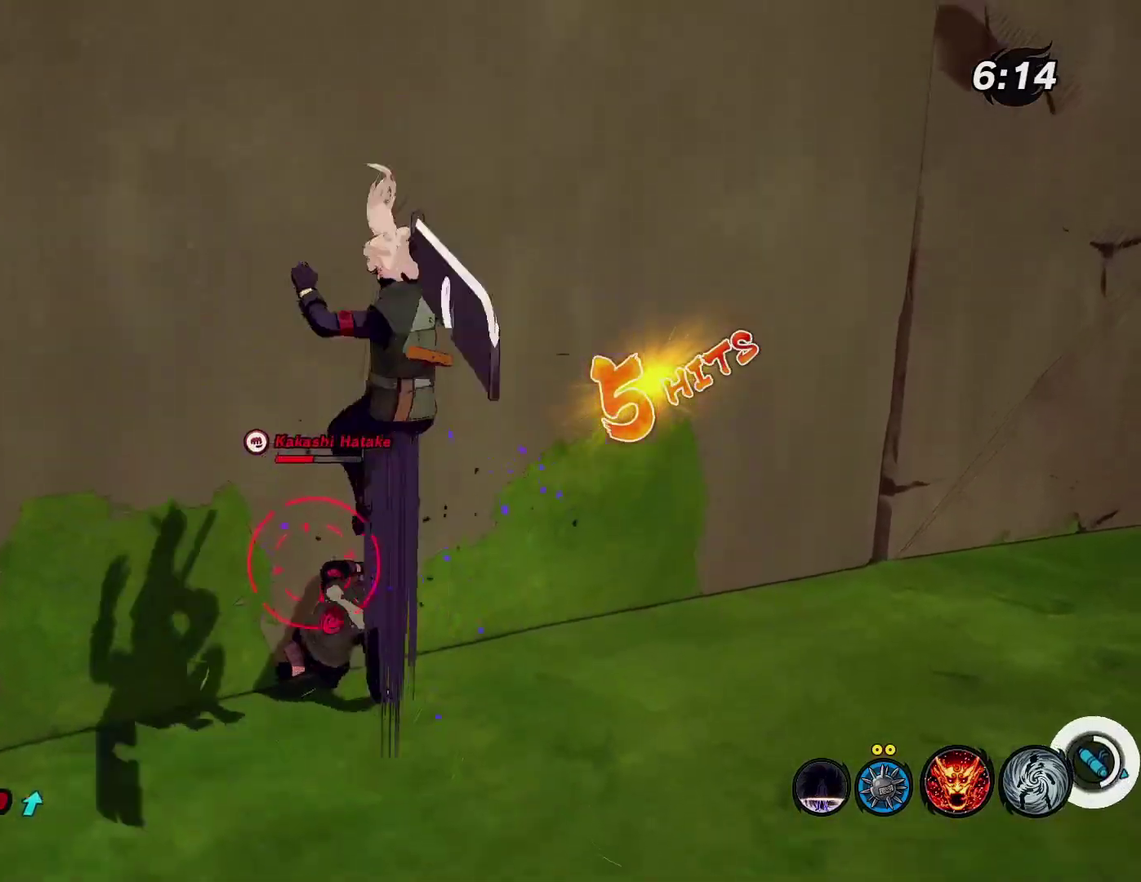
{"dt_ms": 600, "buttons": [], "left_stick": "center", "right_stick": "center", "events": [[16, "SQUARE", "up"]]}
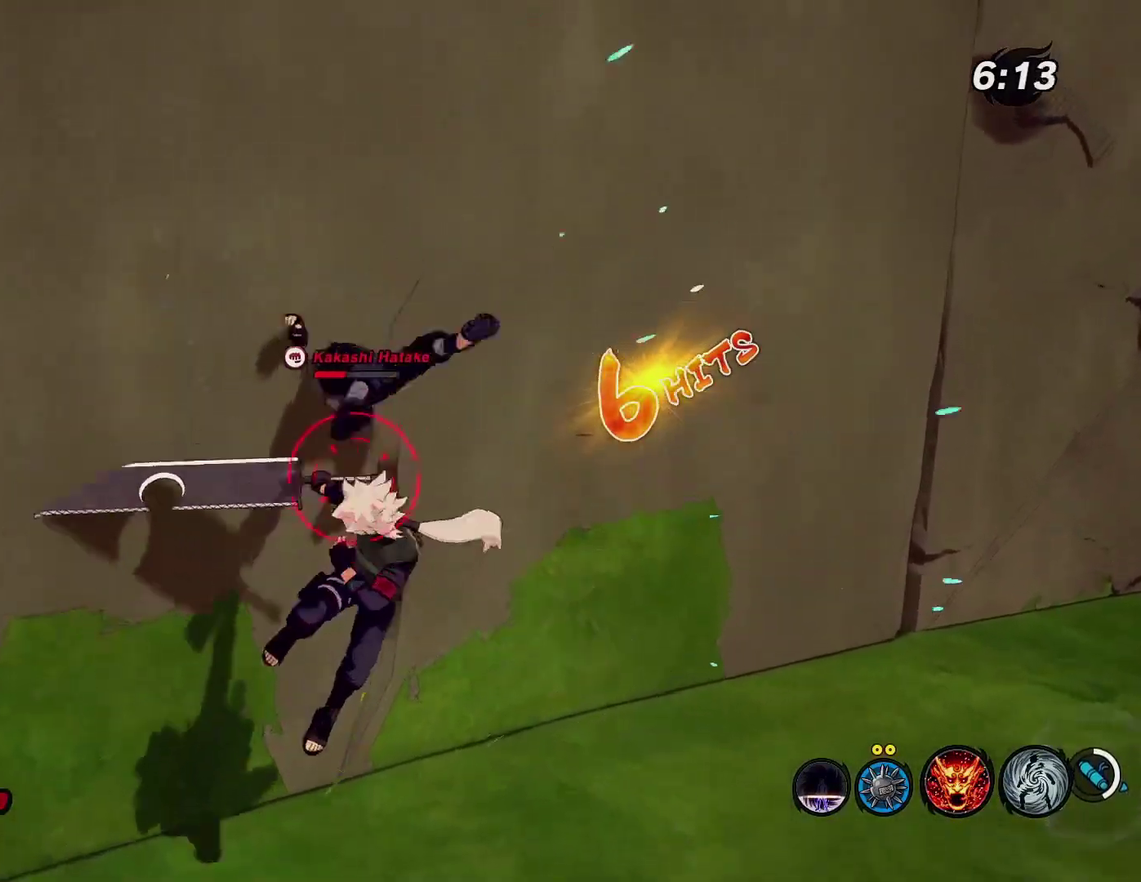
{"dt_ms": 400, "buttons": [], "left_stick": "center", "right_stick": "center", "events": [[300, "CROSS", "down"], [366, "CROSS", "up"]]}
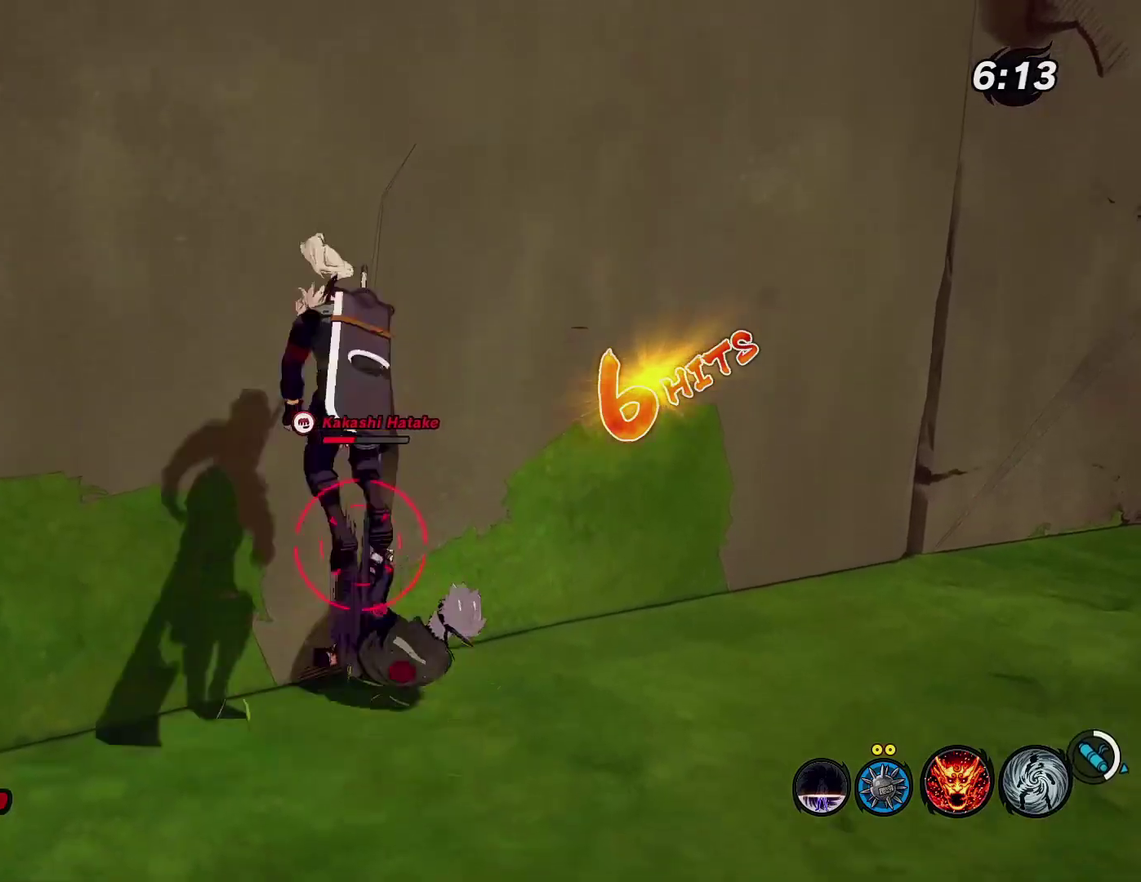
{"dt_ms": 500, "buttons": [], "left_stick": "center", "right_stick": "center", "events": [[33, "SQUARE", "down"], [116, "SQUARE", "up"]]}
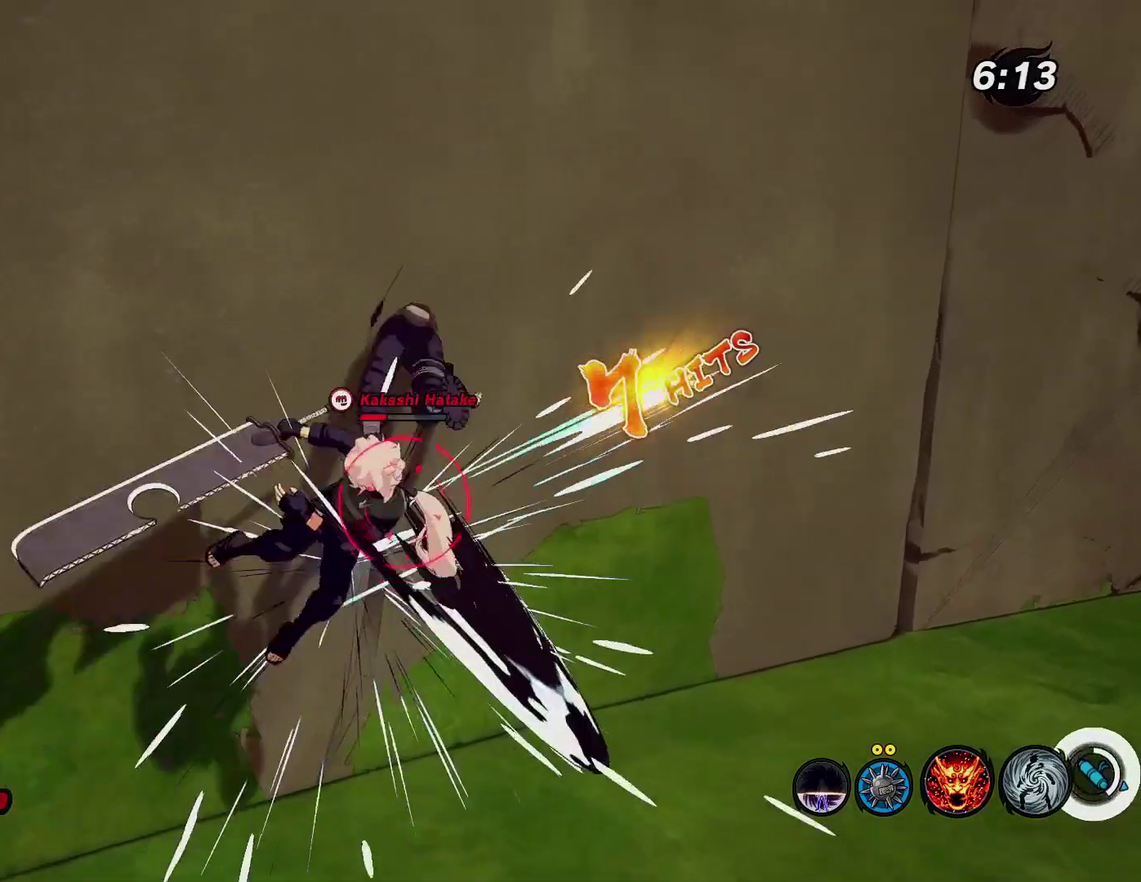
{"dt_ms": 600, "buttons": [], "left_stick": "center", "right_stick": "center", "events": [[483, "CROSS", "down"], [550, "CROSS", "up"]]}
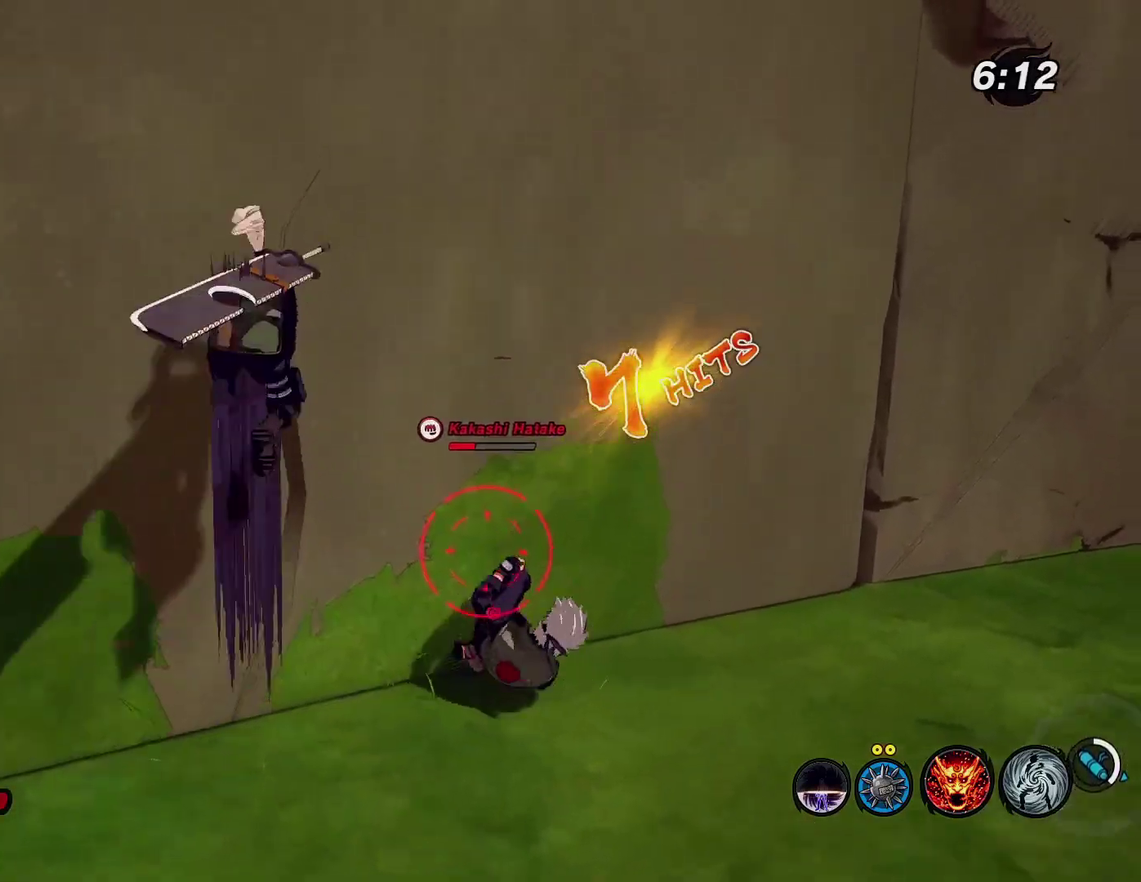
{"dt_ms": 400, "buttons": [], "left_stick": "center", "right_stick": "center", "events": [[16, "SQUARE", "down"], [100, "SQUARE", "up"]]}
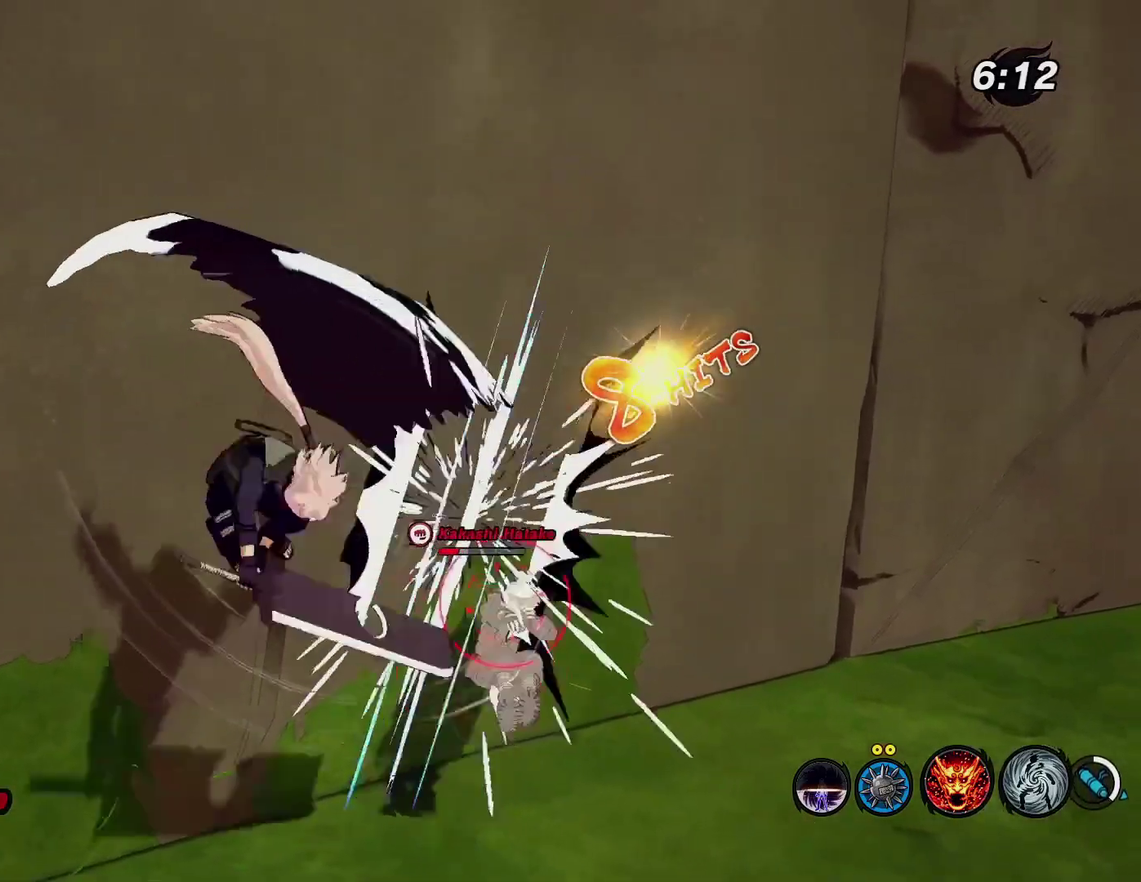
{"dt_ms": 500, "buttons": [], "left_stick": "center", "right_stick": "center", "events": []}
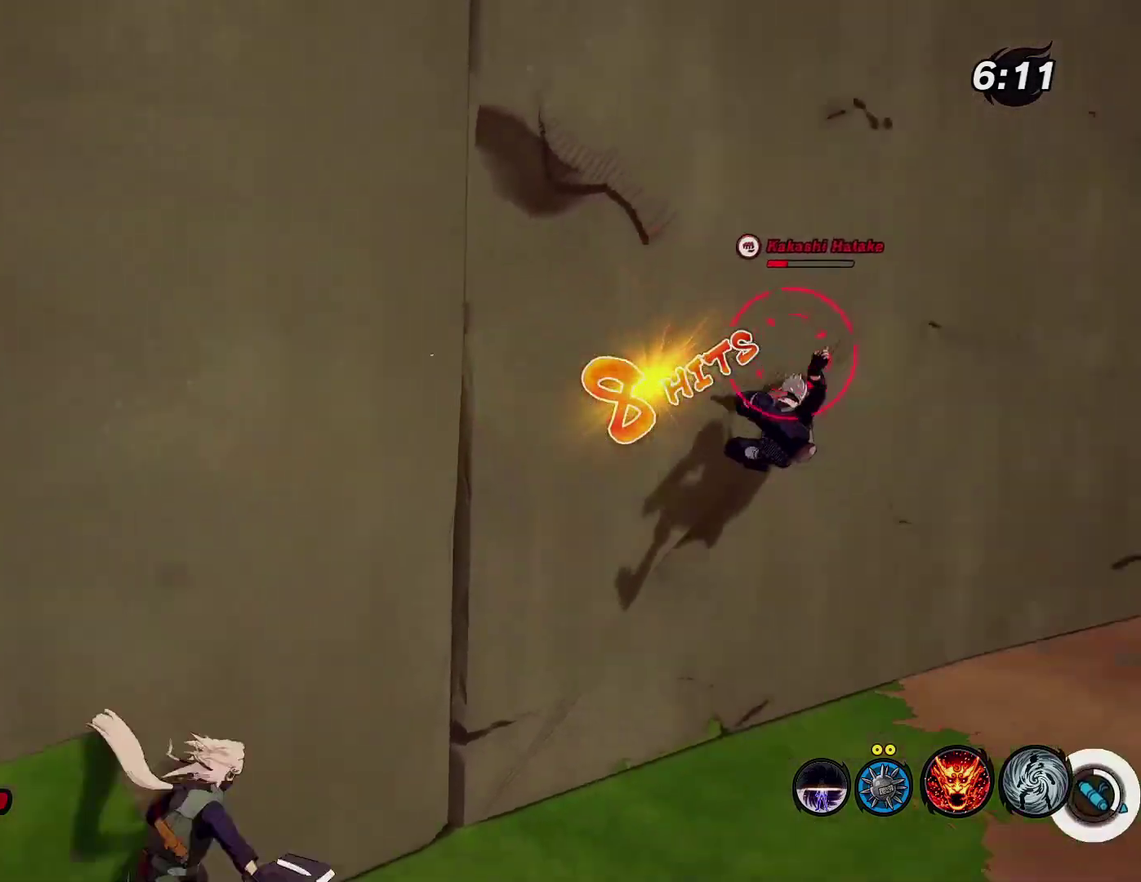
{"dt_ms": 500, "buttons": [], "left_stick": "center", "right_stick": "center", "events": []}
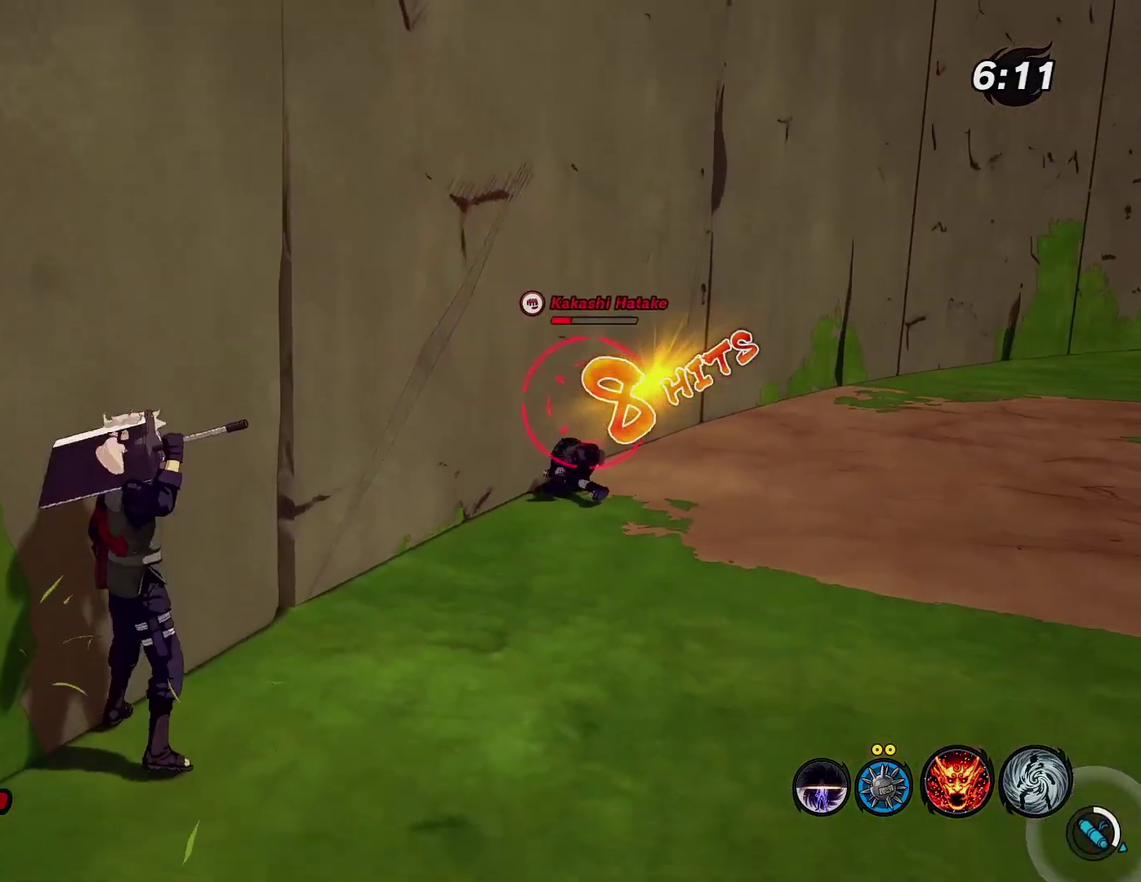
{"dt_ms": 400, "buttons": [], "left_stick": "up-right", "right_stick": "center", "events": [[150, "left_stick", "up-right"]]}
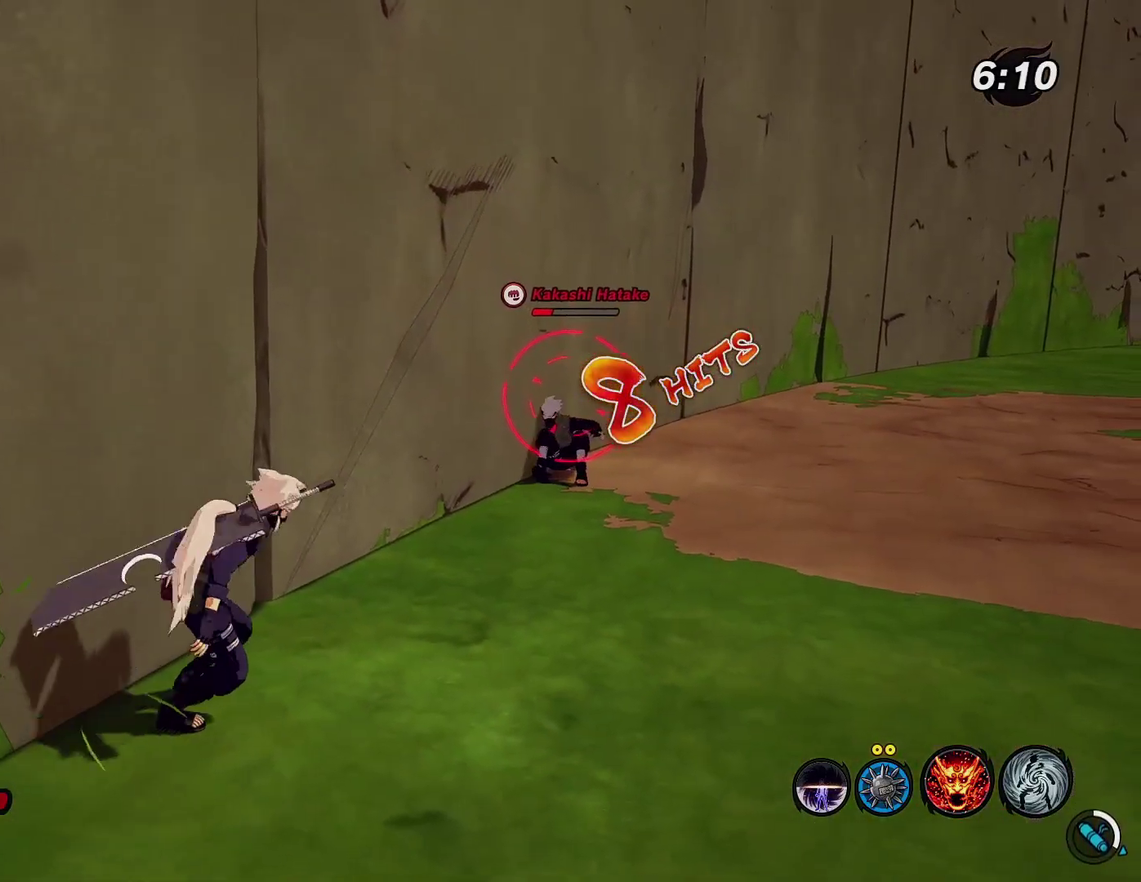
{"dt_ms": 600, "buttons": [], "left_stick": "center", "right_stick": "center", "events": [[233, "R2", "down"], [250, "TRIANGLE", "down"], [366, "TRIANGLE", "up"], [383, "R2", "up"], [550, "left_stick", "center"]]}
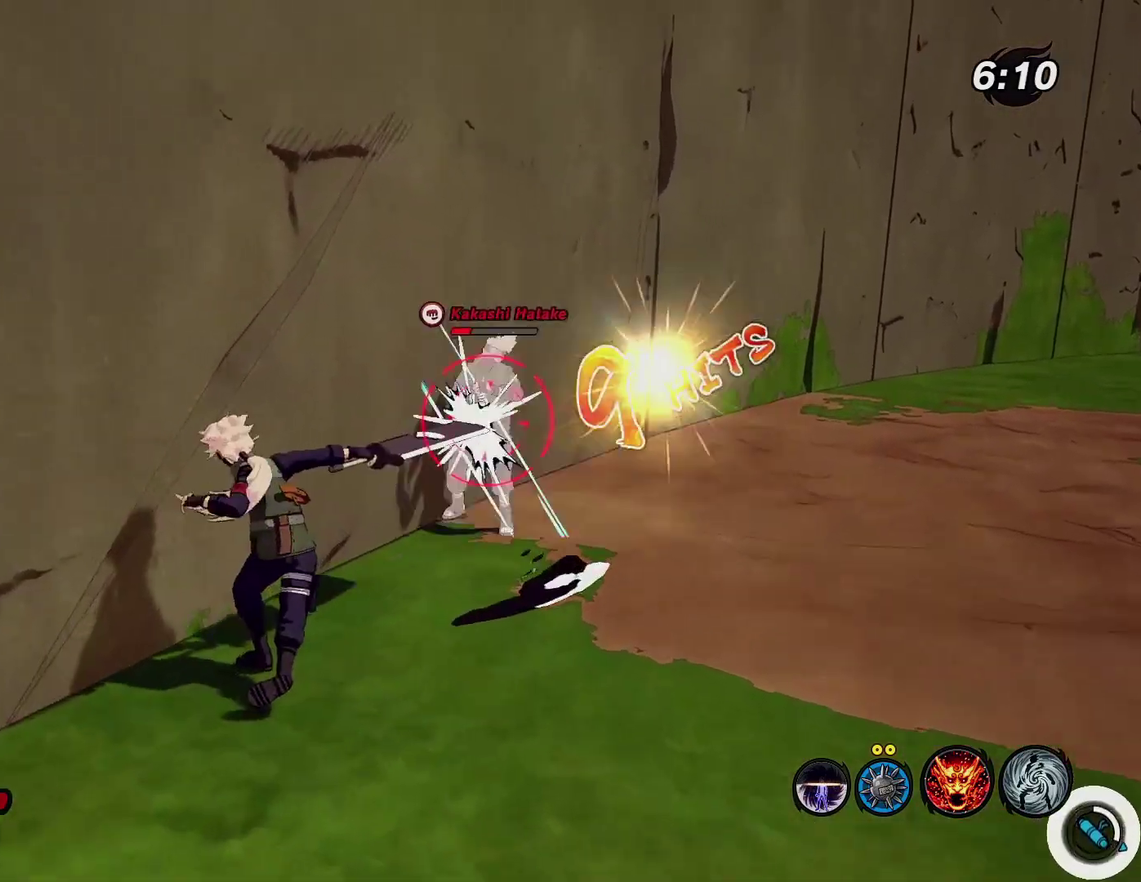
{"dt_ms": 300, "buttons": [], "left_stick": "center", "right_stick": "center", "events": []}
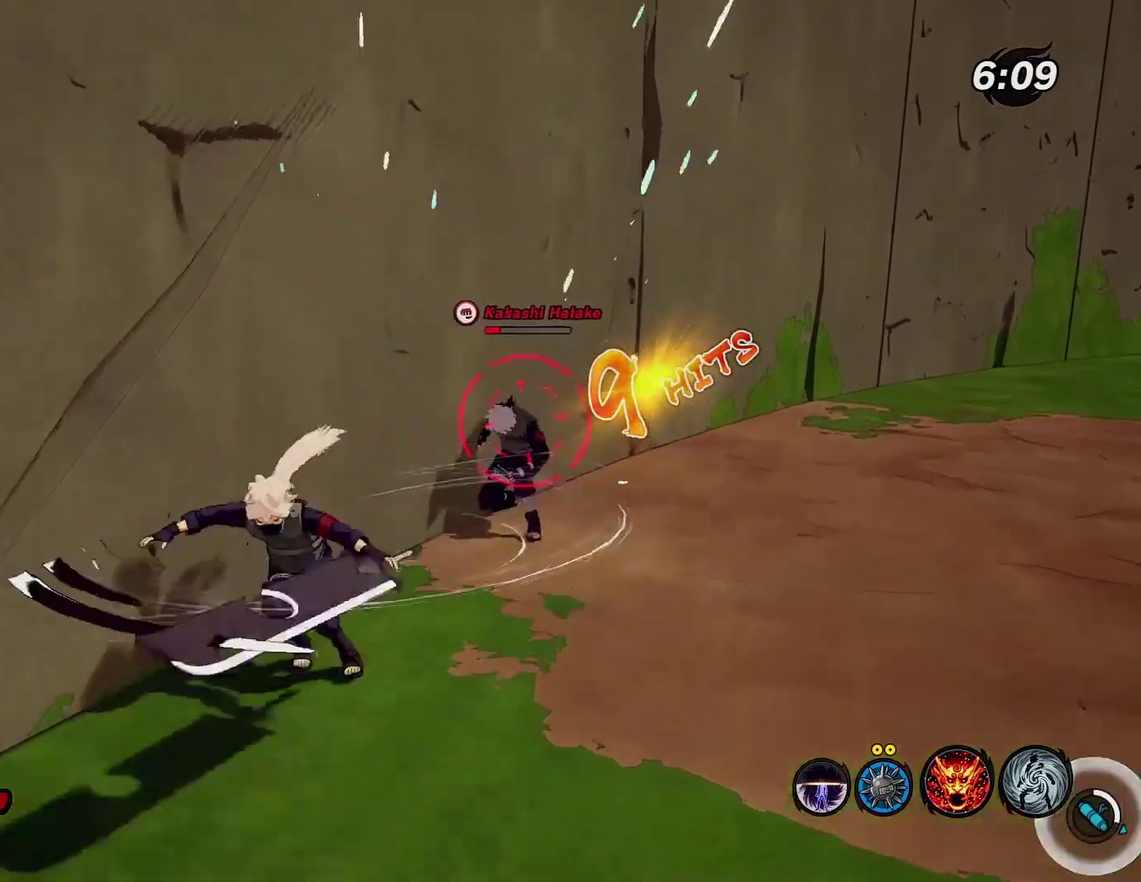
{"dt_ms": 700, "buttons": ["SQUARE"], "left_stick": "center", "right_stick": "center", "events": [[366, "L2", "down"], [366, "left_stick", "right"], [450, "CROSS", "down"], [516, "left_stick", "up-right"], [550, "CROSS", "up"], [650, "L2", "up"], [650, "SQUARE", "down"], [700, "left_stick", "center"]]}
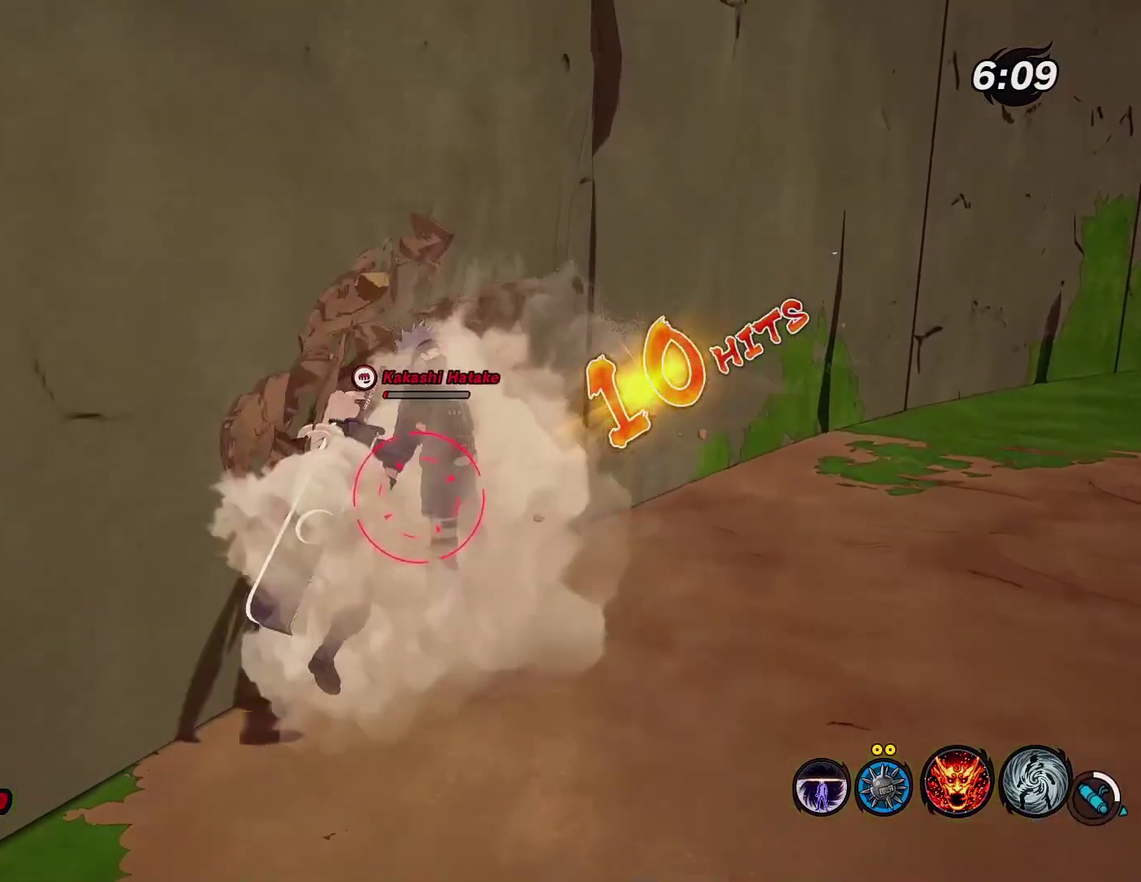
{"dt_ms": 400, "buttons": [], "left_stick": "right", "right_stick": "center", "events": [[33, "SQUARE", "up"], [250, "SQUARE", "down"], [283, "L2", "down"], [316, "SQUARE", "up"], [316, "left_stick", "right"], [350, "L2", "up"]]}
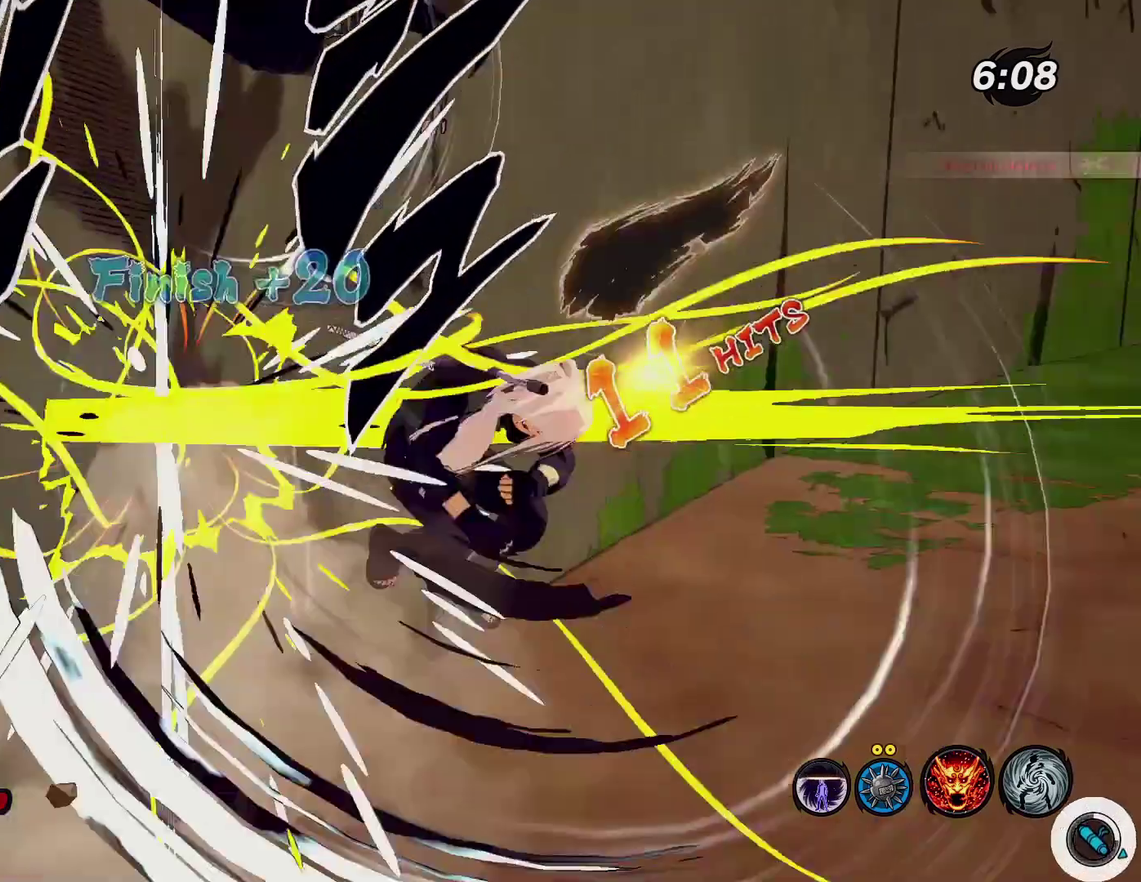
{"dt_ms": 600, "buttons": ["L2"], "left_stick": "up-right", "right_stick": "right", "events": [[200, "left_stick", "up-right"], [400, "right_stick", "right"], [416, "L2", "down"]]}